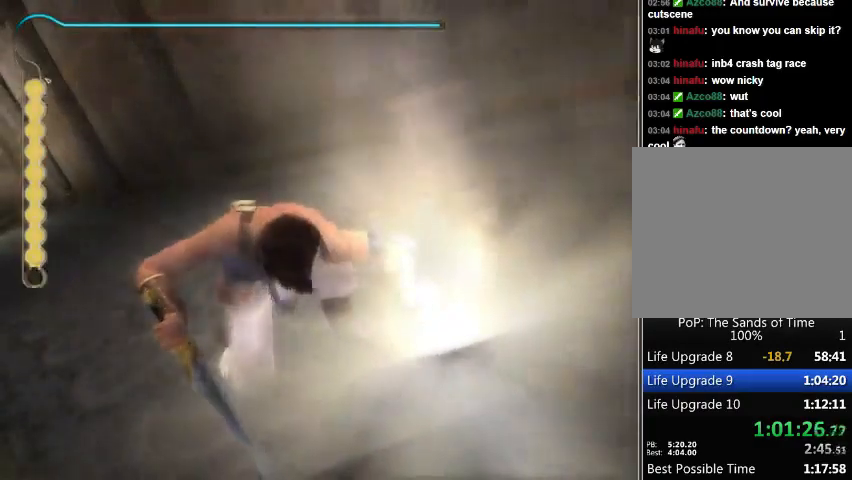
Gameplay with a controller (Xbox layout); each line is a JSON object with the inputs held at the frame after it. "events" lists button and stick changes between this image and that frame as [ms after this image, input, new state], when the widget could be followed in between. Not read: L2 L3 R2 R3.
{"buttons": ["B"], "left_stick": "center", "right_stick": "center", "events": [[67, "B", "down"], [133, "B", "up"], [200, "B", "down"], [300, "B", "up"], [367, "B", "down"], [433, "B", "up"], [500, "B", "down"]]}
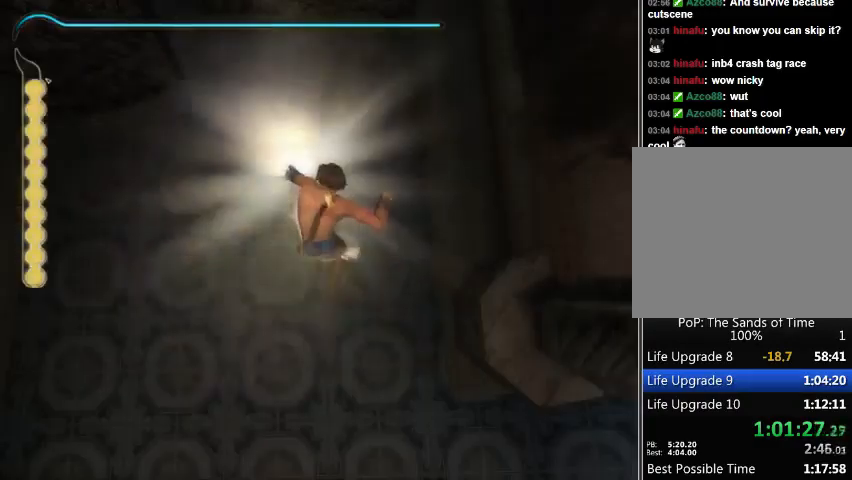
{"buttons": [], "left_stick": "center", "right_stick": "center", "events": [[67, "B", "up"], [133, "B", "down"], [233, "B", "up"], [300, "B", "down"], [367, "B", "up"], [400, "B", "down"], [467, "B", "up"]]}
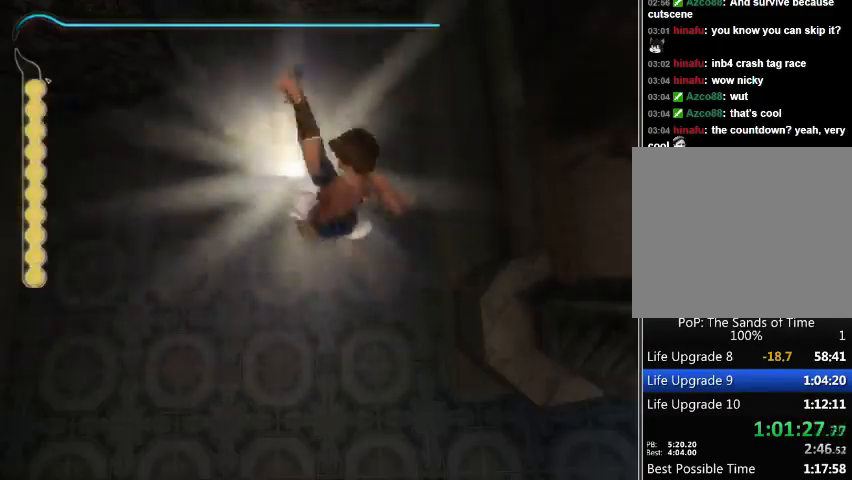
{"buttons": ["B"], "left_stick": "center", "right_stick": "center", "events": [[67, "B", "down"], [133, "B", "up"], [233, "B", "down"], [300, "B", "up"], [333, "B", "down"], [433, "B", "up"], [500, "B", "down"]]}
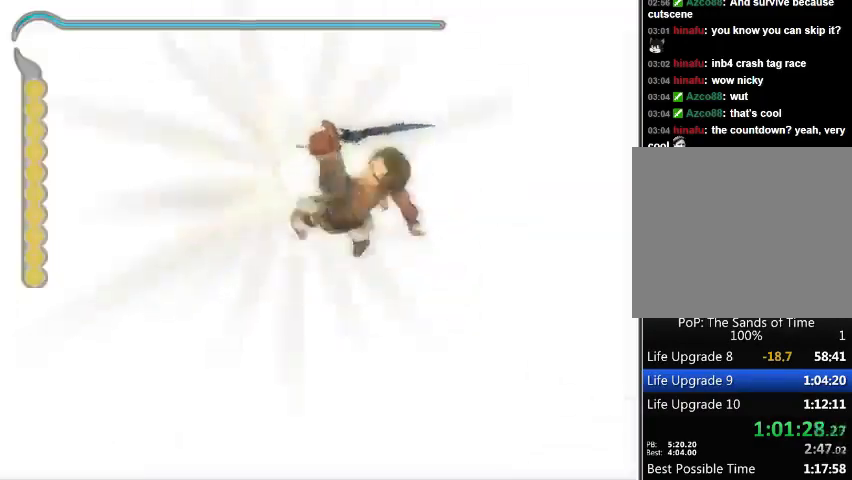
{"buttons": [], "left_stick": "center", "right_stick": "center", "events": [[67, "B", "up"], [167, "B", "down"], [233, "B", "up"], [300, "B", "down"], [367, "B", "up"], [433, "B", "down"], [500, "B", "up"]]}
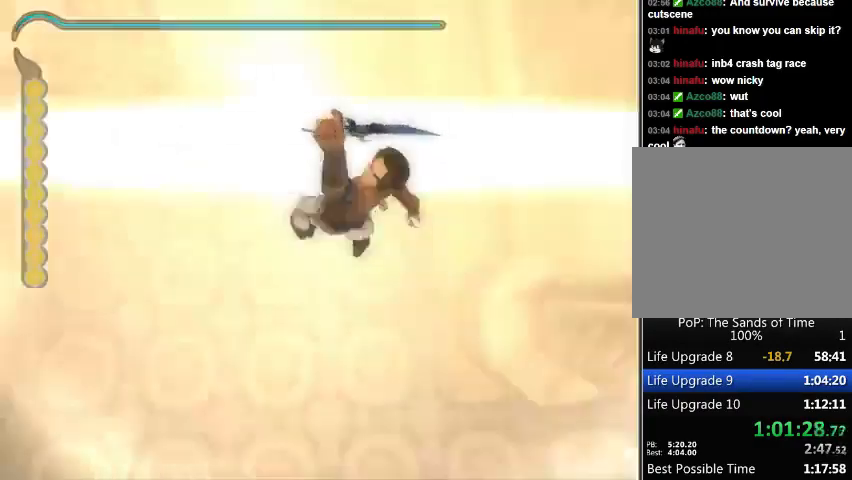
{"buttons": [], "left_stick": "center", "right_stick": "center", "events": [[100, "B", "down"], [133, "B", "up"], [267, "B", "down"], [300, "B", "up"], [400, "B", "down"], [433, "B", "up"]]}
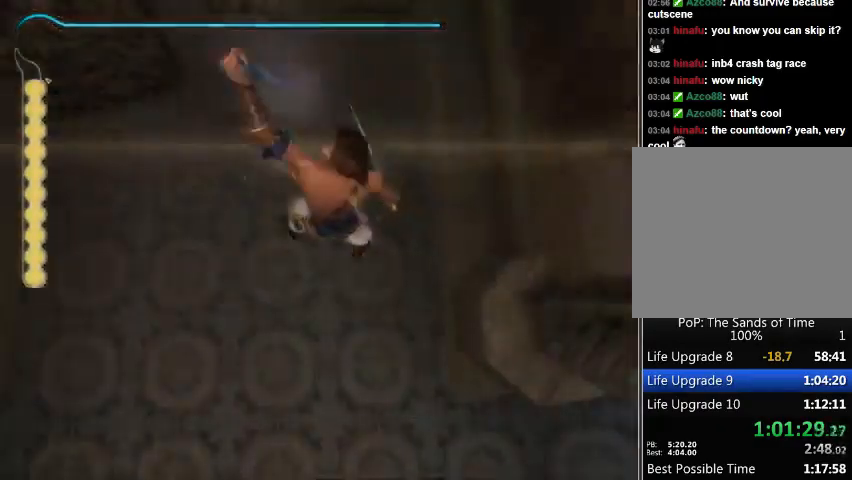
{"buttons": [], "left_stick": "down-left", "right_stick": "center", "events": [[67, "B", "down"], [67, "left_stick", "down-left"], [233, "B", "up"], [267, "B", "down"], [367, "B", "up"], [433, "B", "down"], [500, "B", "up"]]}
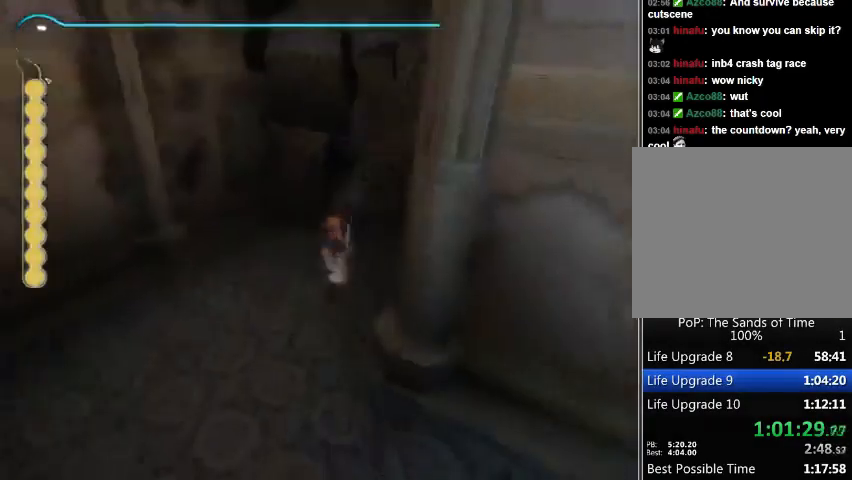
{"buttons": [], "left_stick": "left", "right_stick": "left", "events": [[67, "B", "down"], [233, "B", "up"], [300, "left_stick", "left"], [300, "right_stick", "left"]]}
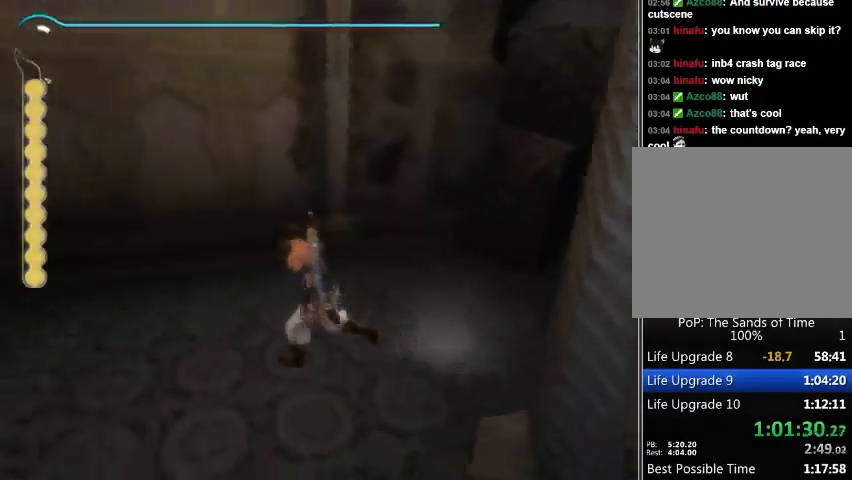
{"buttons": [], "left_stick": "up-left", "right_stick": "left", "events": [[267, "left_stick", "up-left"]]}
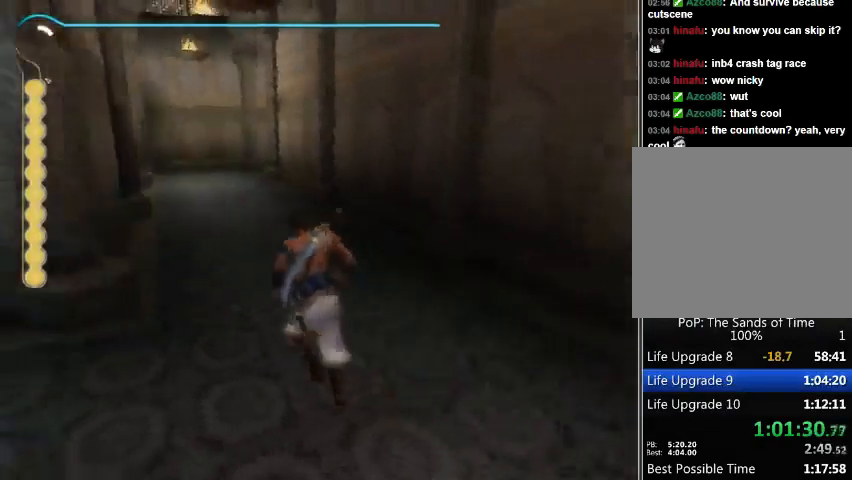
{"buttons": [], "left_stick": "up", "right_stick": "center", "events": [[33, "left_stick", "up"], [267, "right_stick", "center"]]}
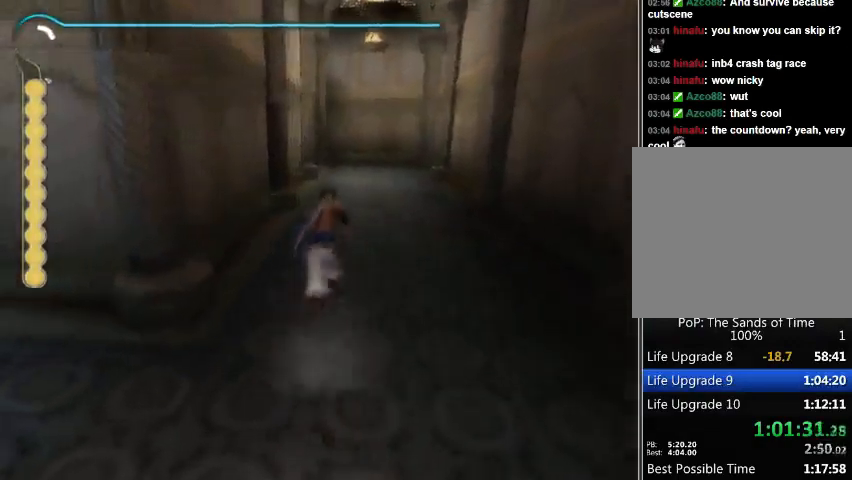
{"buttons": [], "left_stick": "up", "right_stick": "center", "events": []}
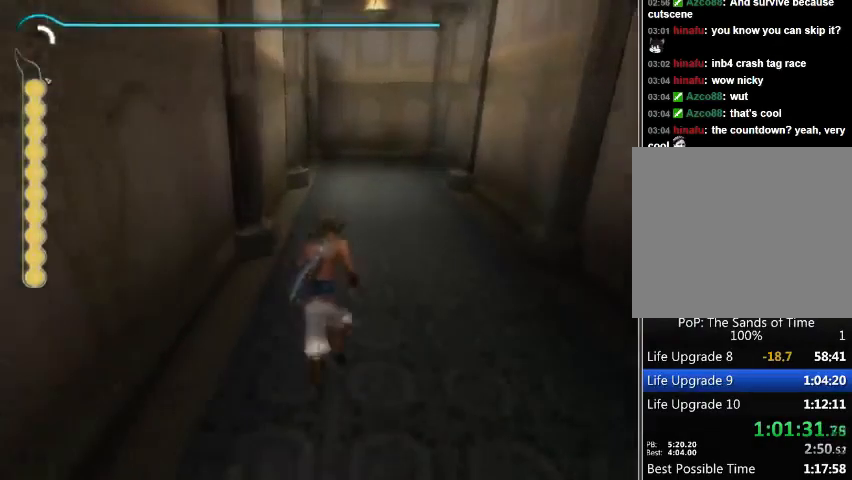
{"buttons": [], "left_stick": "up", "right_stick": "center", "events": []}
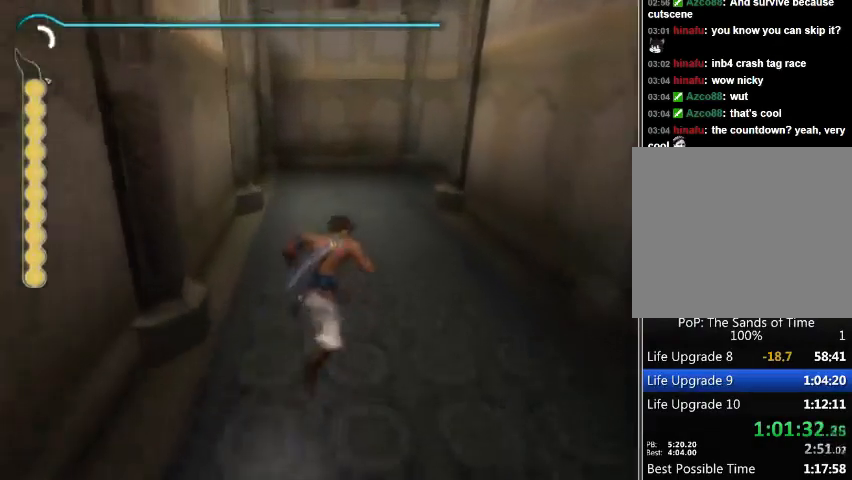
{"buttons": [], "left_stick": "up", "right_stick": "center", "events": []}
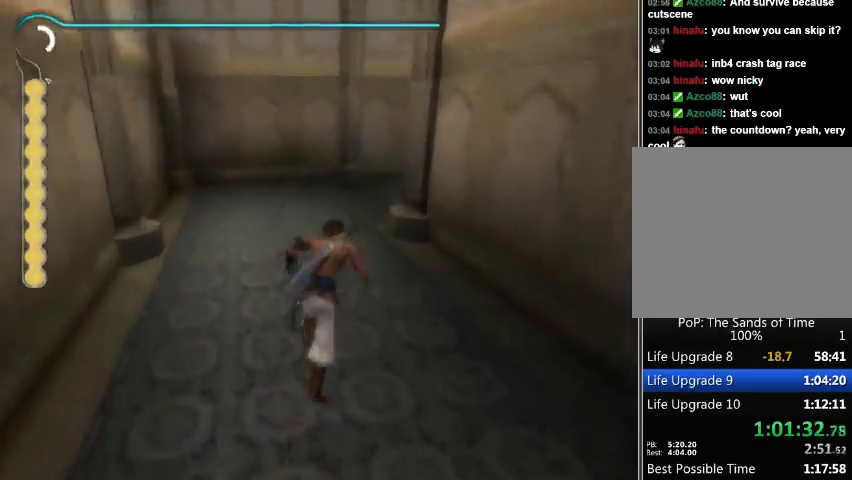
{"buttons": [], "left_stick": "up", "right_stick": "right", "events": [[167, "right_stick", "right"]]}
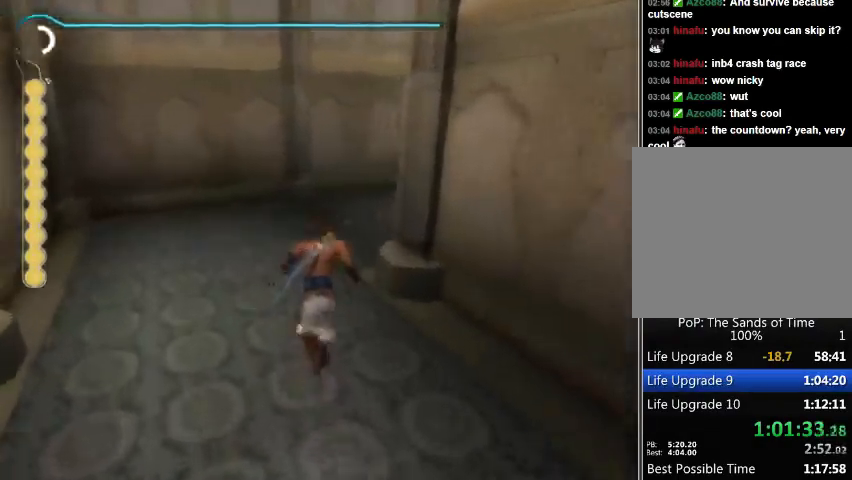
{"buttons": [], "left_stick": "up", "right_stick": "right", "events": []}
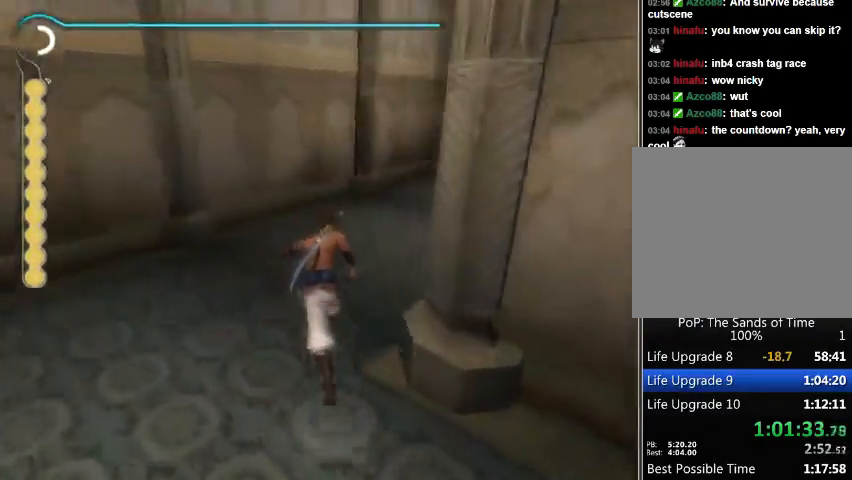
{"buttons": [], "left_stick": "up", "right_stick": "center", "events": [[433, "right_stick", "center"]]}
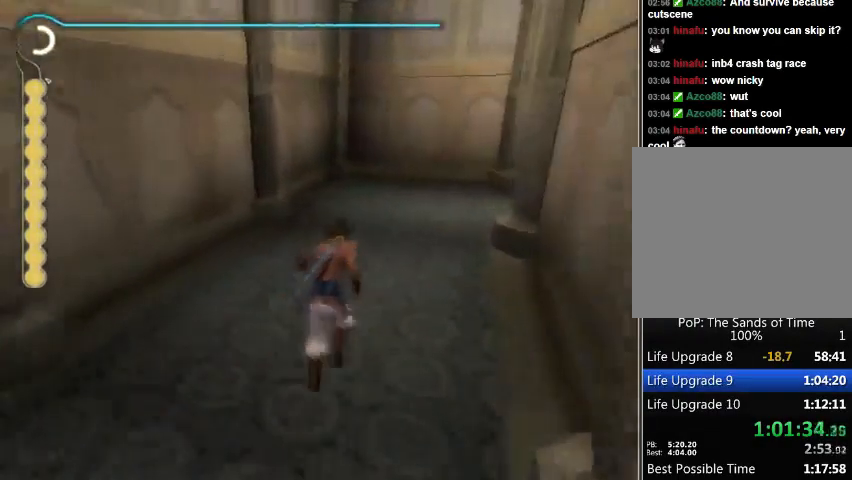
{"buttons": [], "left_stick": "up", "right_stick": "right", "events": [[267, "right_stick", "right"]]}
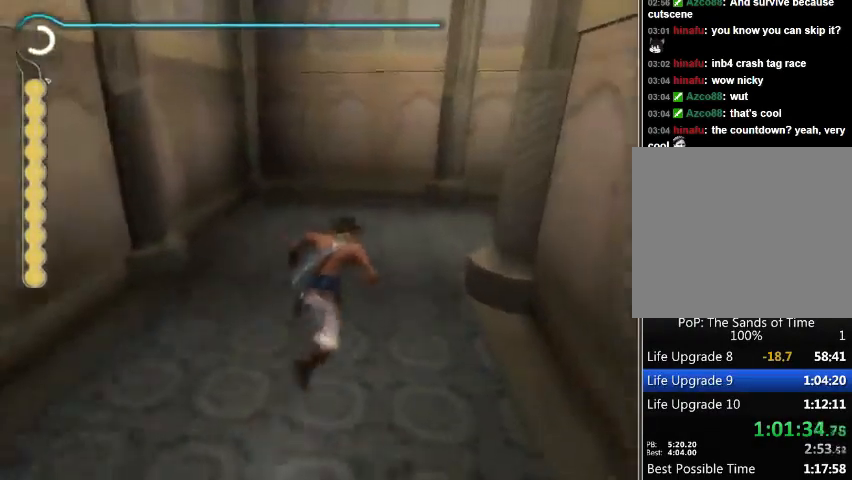
{"buttons": [], "left_stick": "up", "right_stick": "right", "events": []}
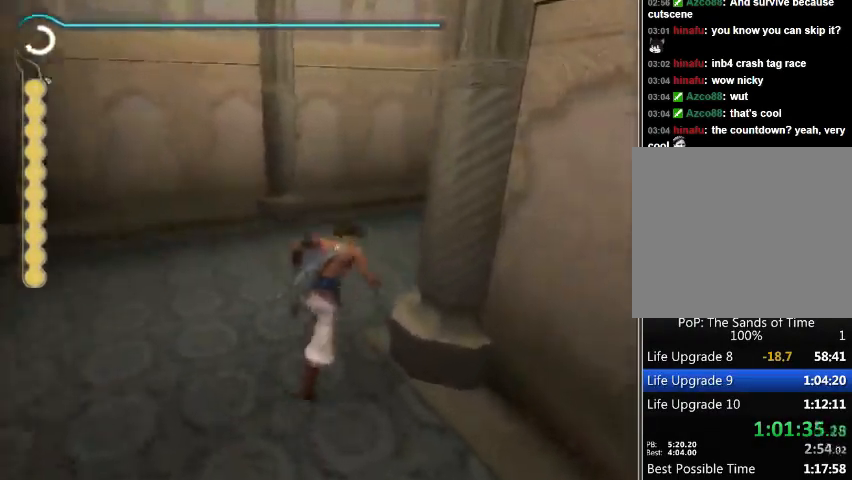
{"buttons": [], "left_stick": "up", "right_stick": "right", "events": []}
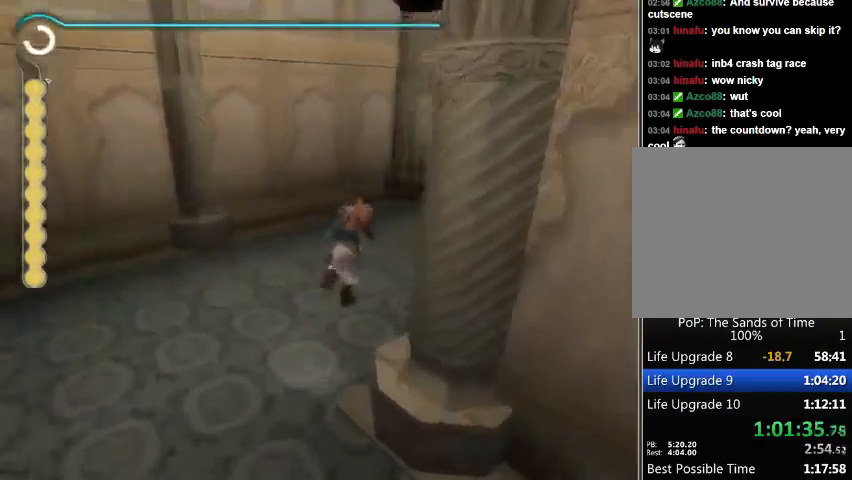
{"buttons": [], "left_stick": "up", "right_stick": "center", "events": [[100, "right_stick", "center"]]}
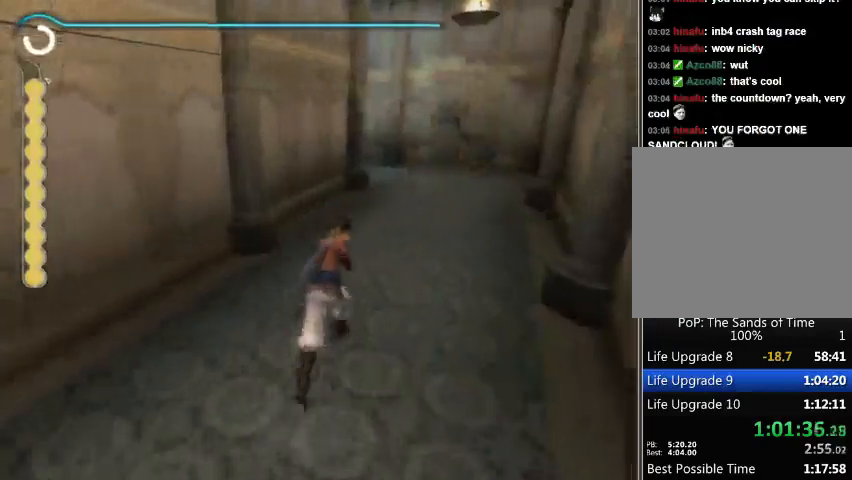
{"buttons": [], "left_stick": "up", "right_stick": "left", "events": [[500, "right_stick", "left"]]}
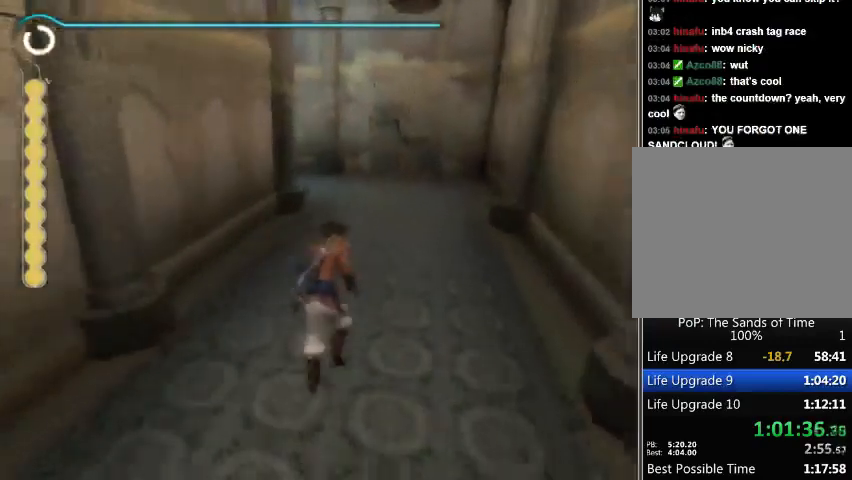
{"buttons": [], "left_stick": "up", "right_stick": "left", "events": []}
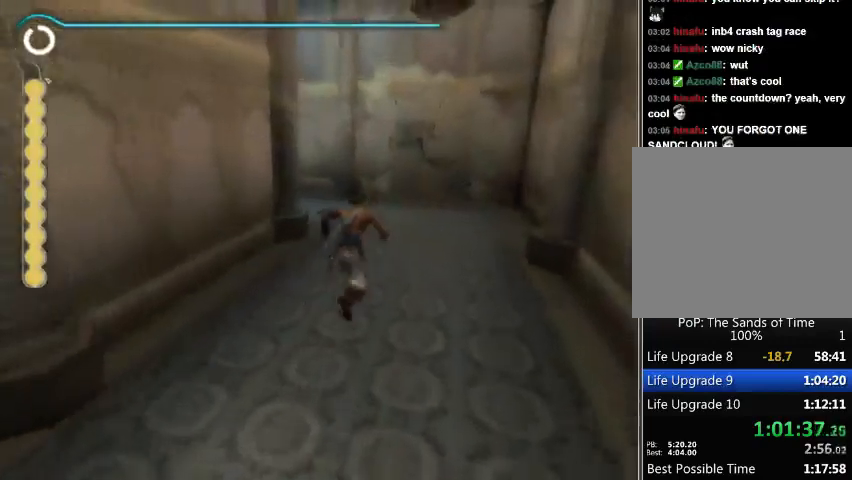
{"buttons": [], "left_stick": "up", "right_stick": "left", "events": []}
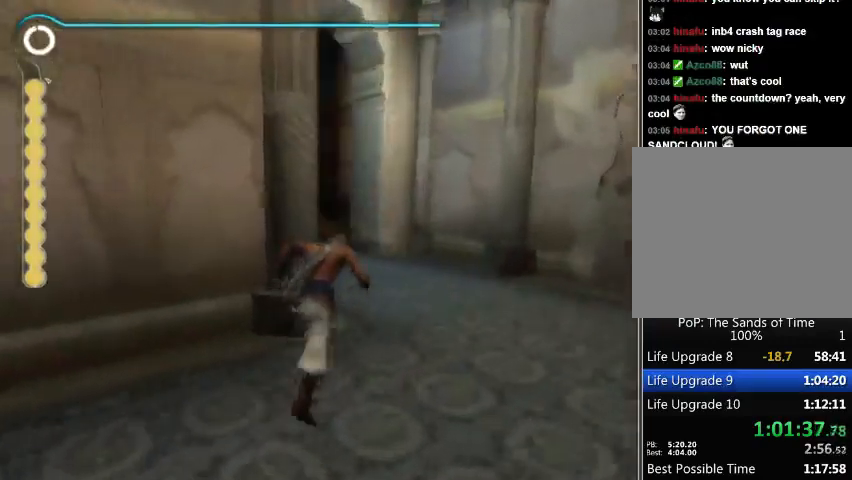
{"buttons": [], "left_stick": "up", "right_stick": "left", "events": []}
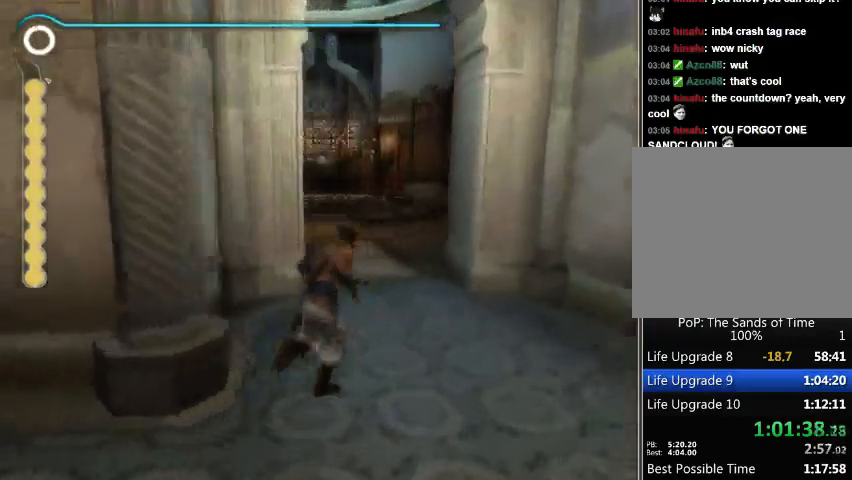
{"buttons": [], "left_stick": "up", "right_stick": "left", "events": []}
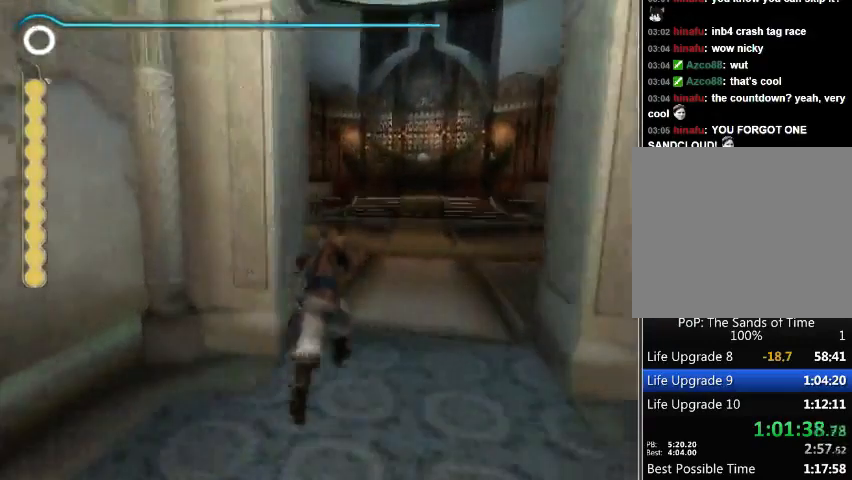
{"buttons": [], "left_stick": "up", "right_stick": "left", "events": [[233, "A", "down"], [333, "A", "up"], [433, "A", "down"], [500, "A", "up"]]}
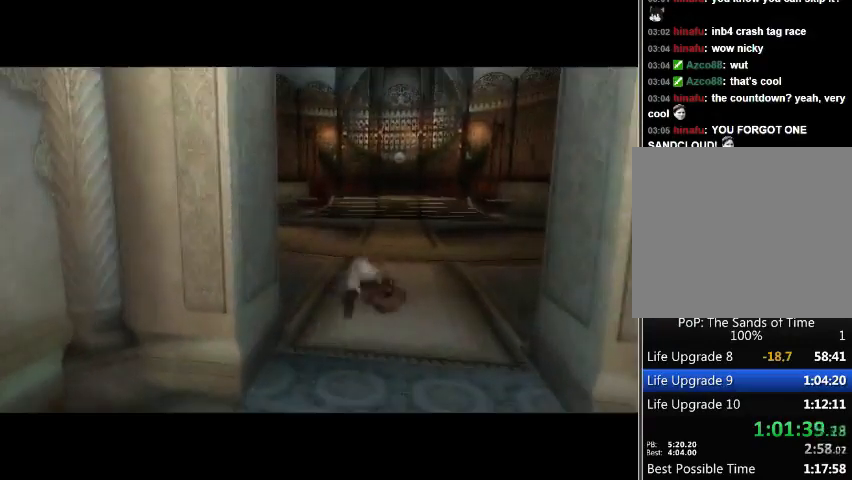
{"buttons": ["A"], "left_stick": "up", "right_stick": "center", "events": [[67, "A", "down"], [100, "A", "up"], [200, "A", "down"], [200, "right_stick", "center"], [267, "A", "up"], [367, "A", "down"], [400, "A", "up"], [467, "A", "down"]]}
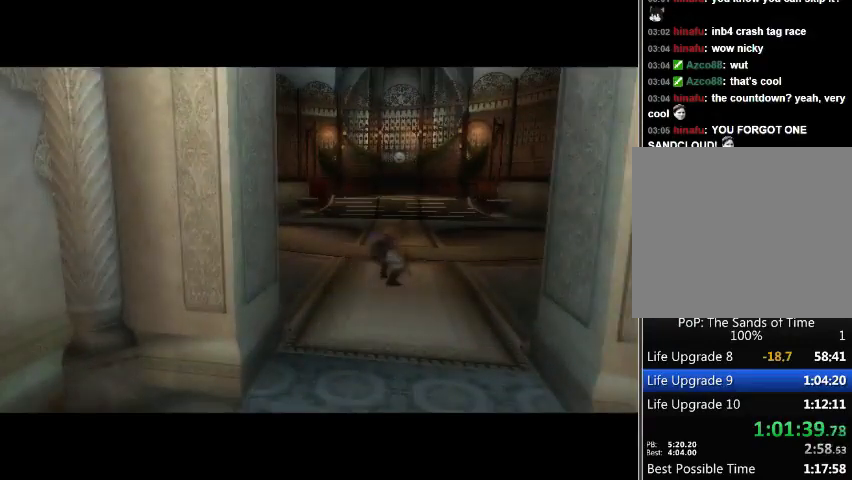
{"buttons": [], "left_stick": "center", "right_stick": "center", "events": [[167, "A", "up"], [233, "A", "down"], [300, "A", "up"], [300, "left_stick", "center"], [400, "A", "down"], [500, "A", "up"]]}